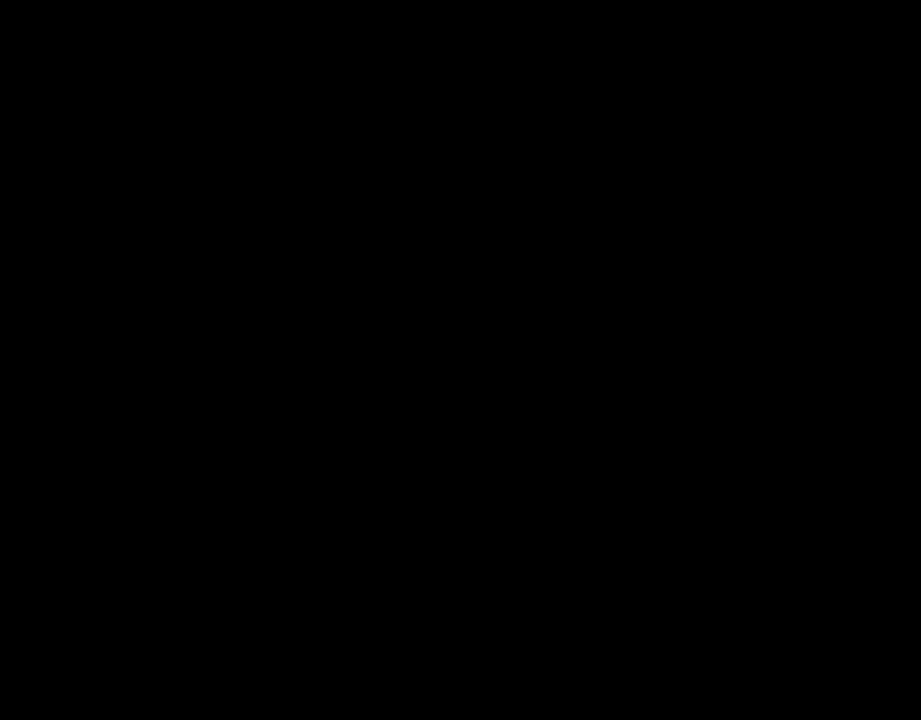
Gameplay with a controller (Nintendo layout); each line is a JSON object with the inputs held at the frame after it. "events" lists button and stick changes between this image and that frame as [ms after this image, input, new state], when the widget could be followed in between. Not read: L3 R3.
{"buttons": ["Y"], "events": [[451, "A", "up"], [468, "Y", "down"]]}
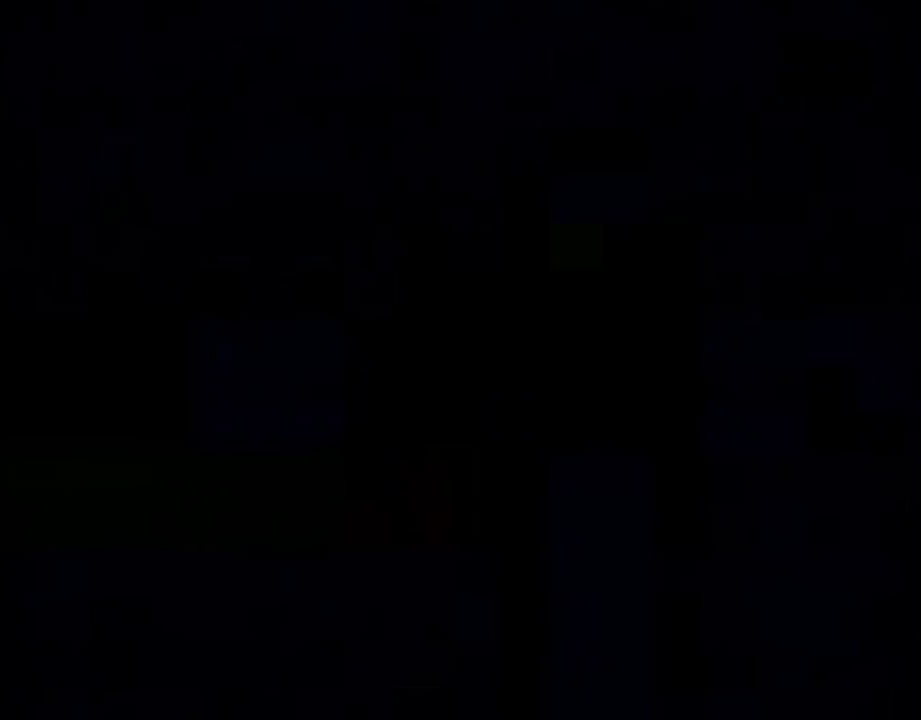
{"buttons": ["Y", "DPAD_RIGHT"], "events": [[250, "DPAD_RIGHT", "down"]]}
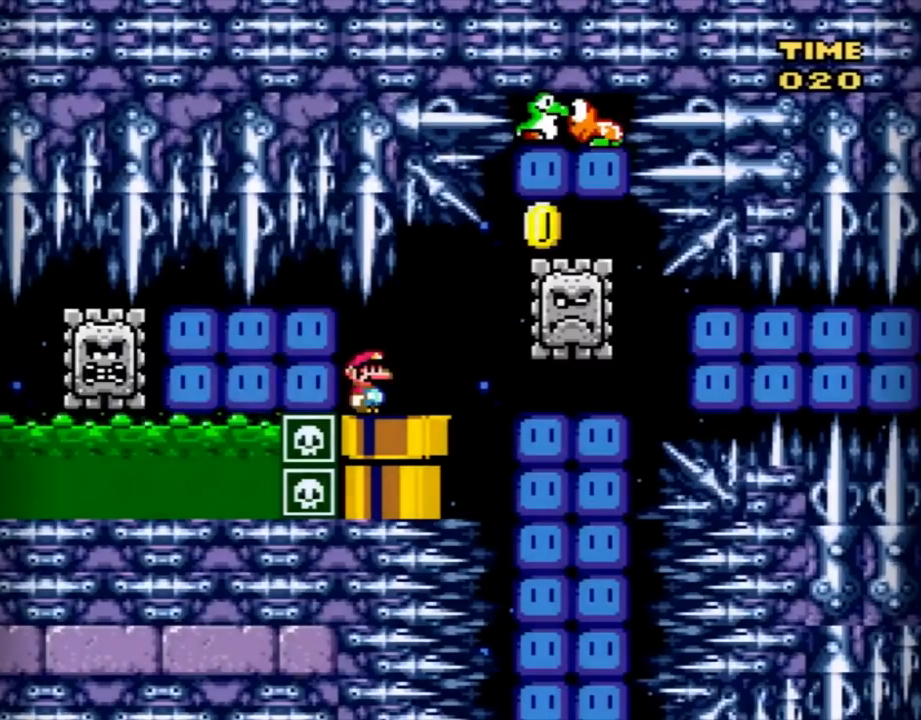
{"buttons": ["B", "Y", "DPAD_RIGHT"], "events": [[367, "B", "down"], [401, "Y", "up"], [434, "Y", "down"]]}
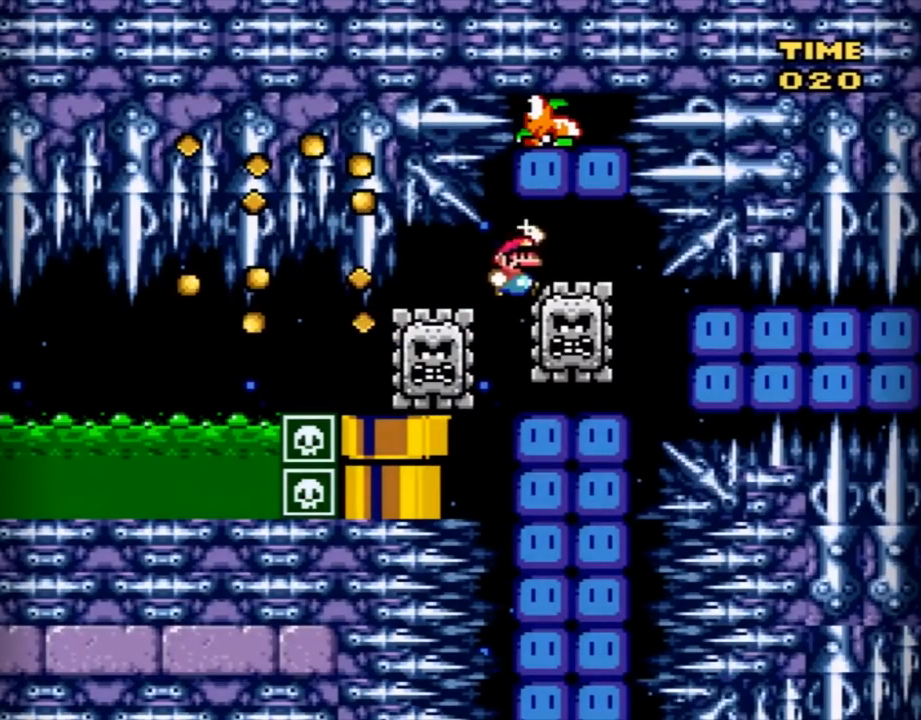
{"buttons": ["B", "Y"], "events": [[100, "B", "up"], [150, "DPAD_RIGHT", "up"], [183, "DPAD_LEFT", "down"], [183, "Y", "up"], [250, "X", "down"], [317, "X", "up"], [350, "DPAD_LEFT", "up"], [400, "B", "down"], [434, "Y", "down"]]}
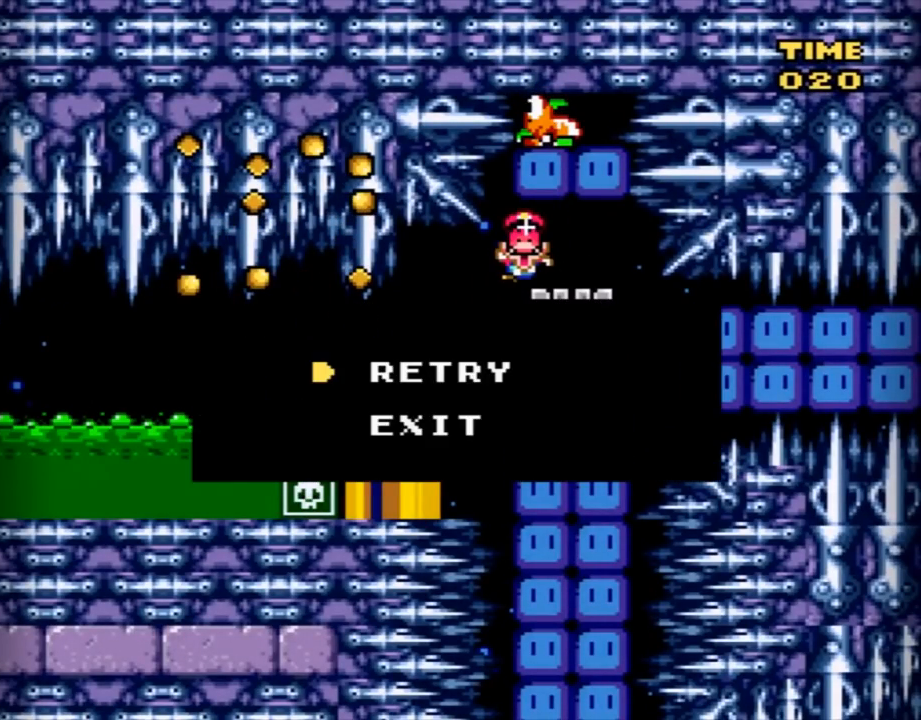
{"buttons": ["X"], "events": [[34, "Y", "up"], [67, "B", "up"], [151, "B", "down"], [151, "Y", "down"], [251, "Y", "up"], [317, "B", "up"], [401, "X", "down"]]}
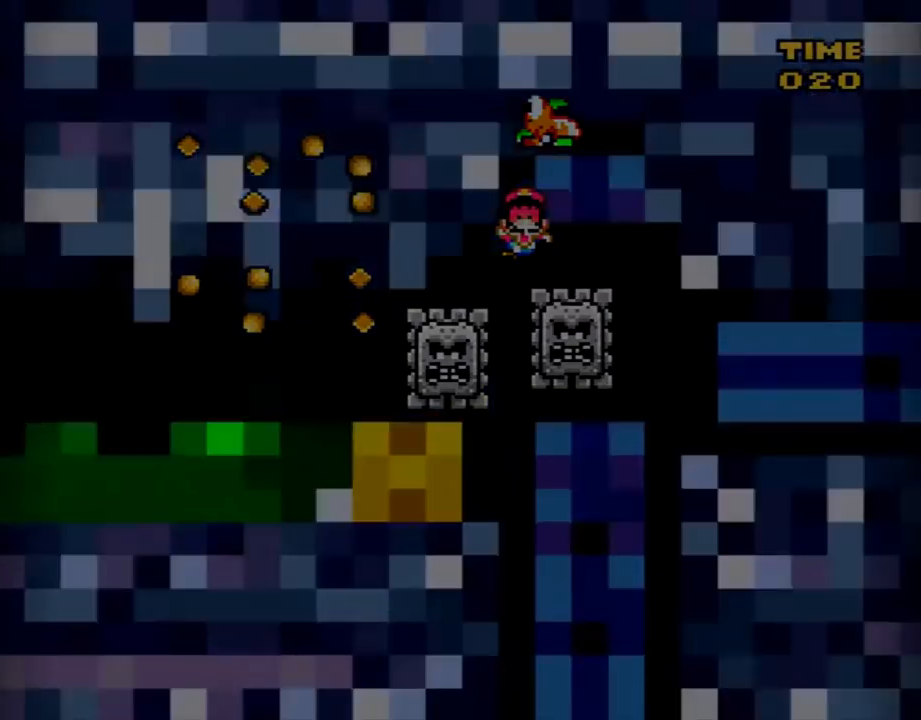
{"buttons": ["X"], "events": []}
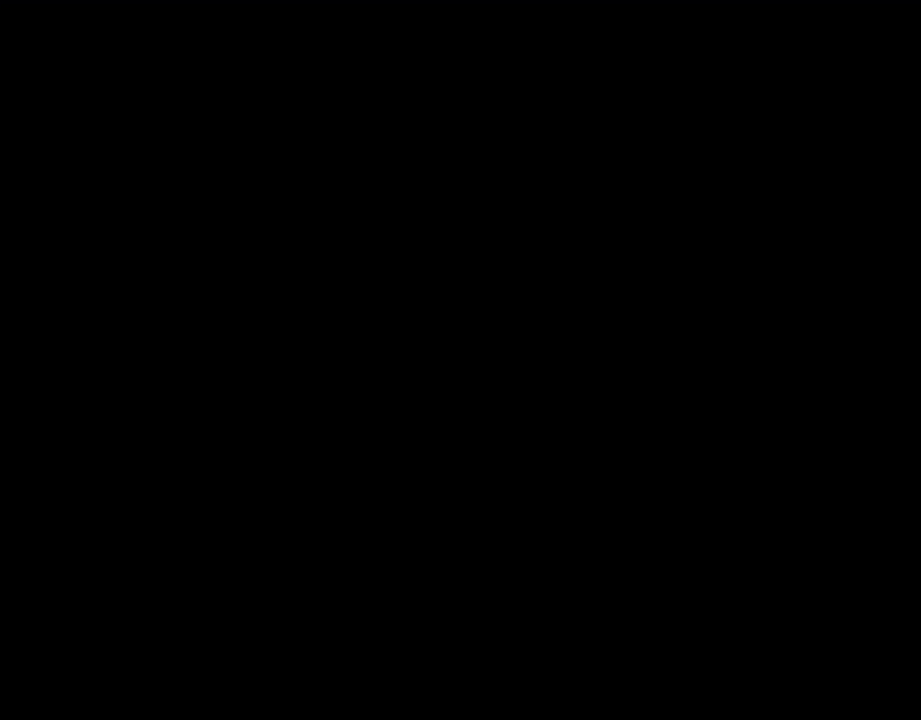
{"buttons": ["X"], "events": []}
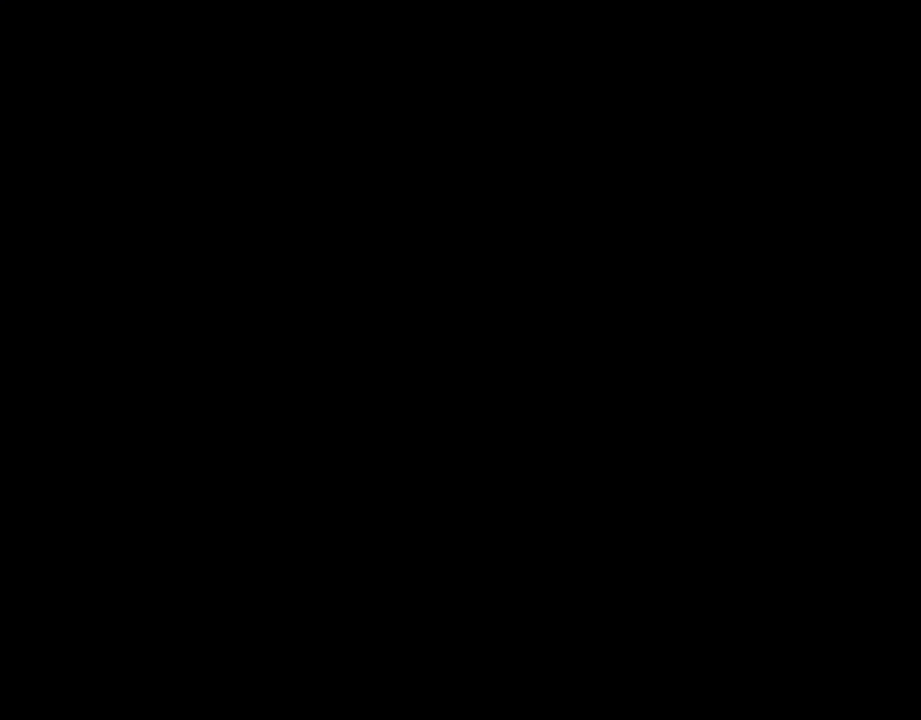
{"buttons": ["X"], "events": []}
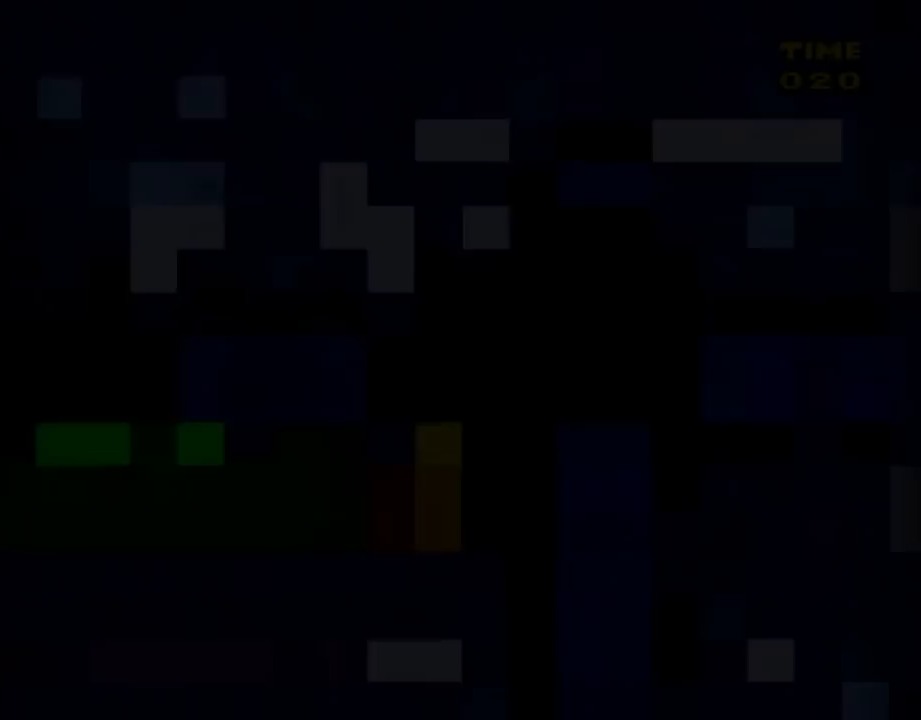
{"buttons": ["X", "DPAD_RIGHT"], "events": [[334, "DPAD_RIGHT", "down"]]}
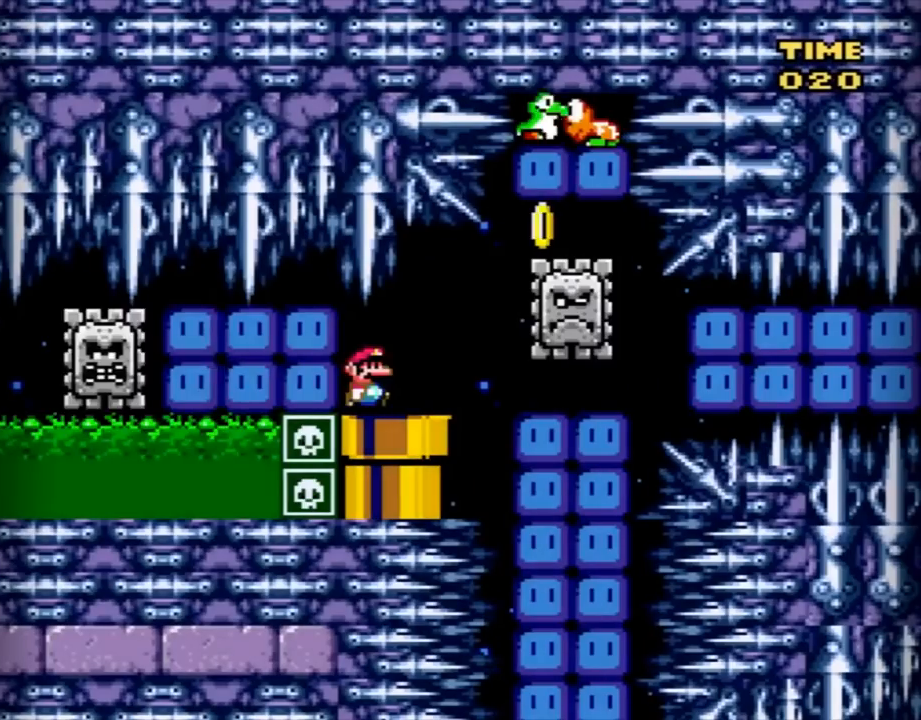
{"buttons": ["A", "X", "DPAD_LEFT"], "events": [[284, "A", "down"], [434, "DPAD_RIGHT", "up"], [467, "DPAD_LEFT", "down"]]}
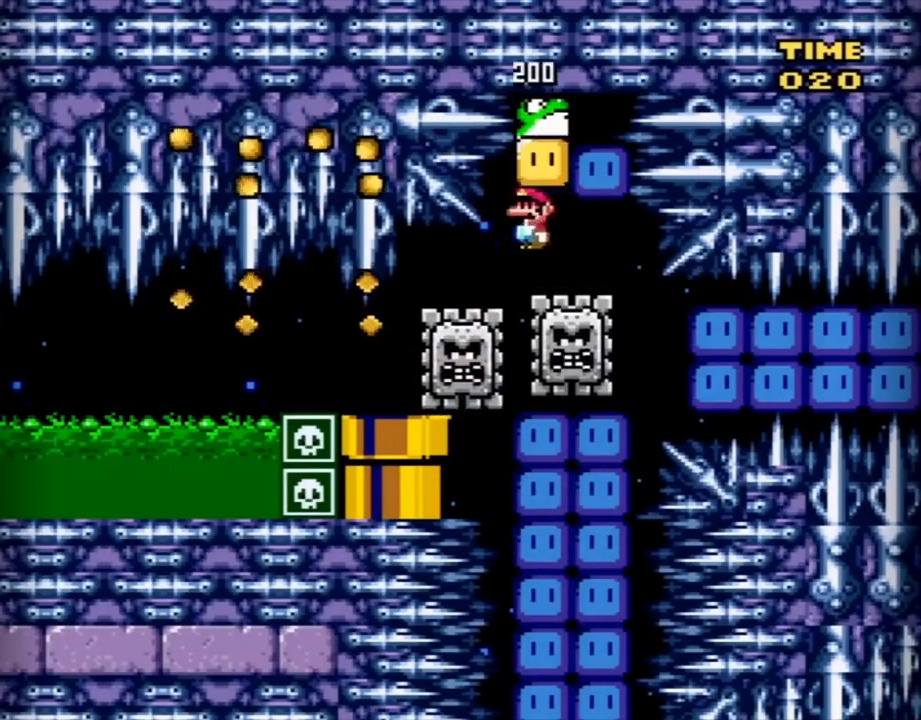
{"buttons": ["A", "X"], "events": [[117, "DPAD_LEFT", "up"]]}
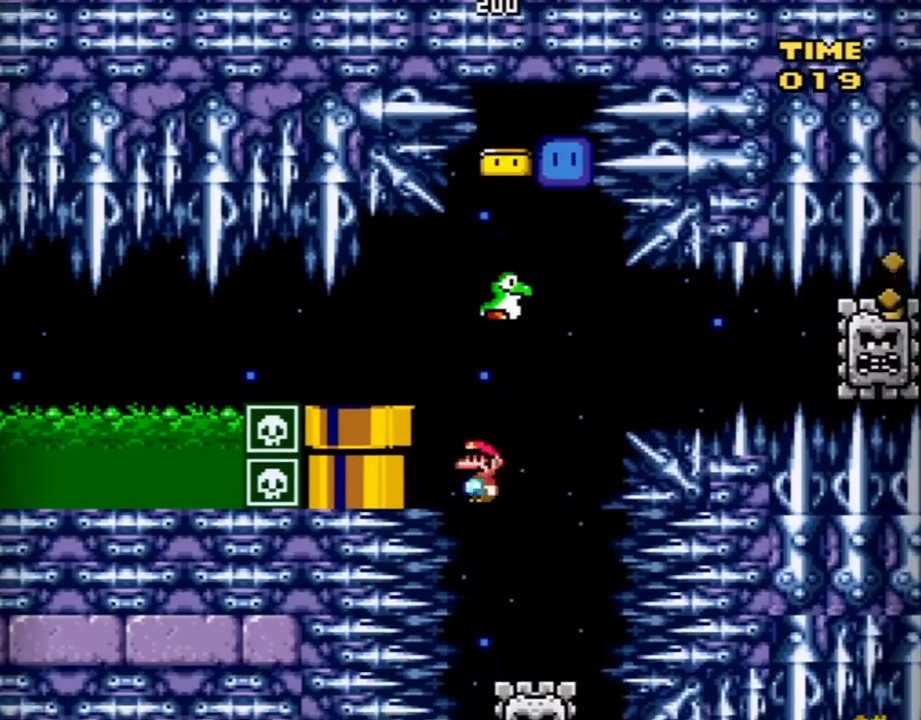
{"buttons": ["A", "X"], "events": [[50, "DPAD_RIGHT", "down"], [217, "DPAD_RIGHT", "up"], [300, "DPAD_LEFT", "down"], [434, "DPAD_LEFT", "up"]]}
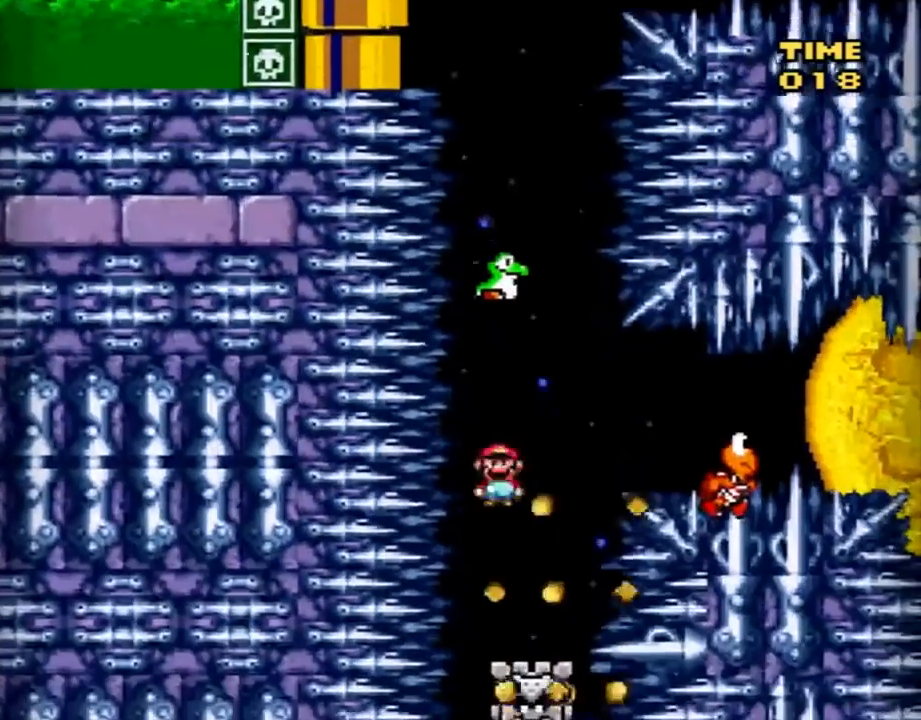
{"buttons": ["A", "X", "DPAD_RIGHT"], "events": [[50, "DPAD_RIGHT", "down"]]}
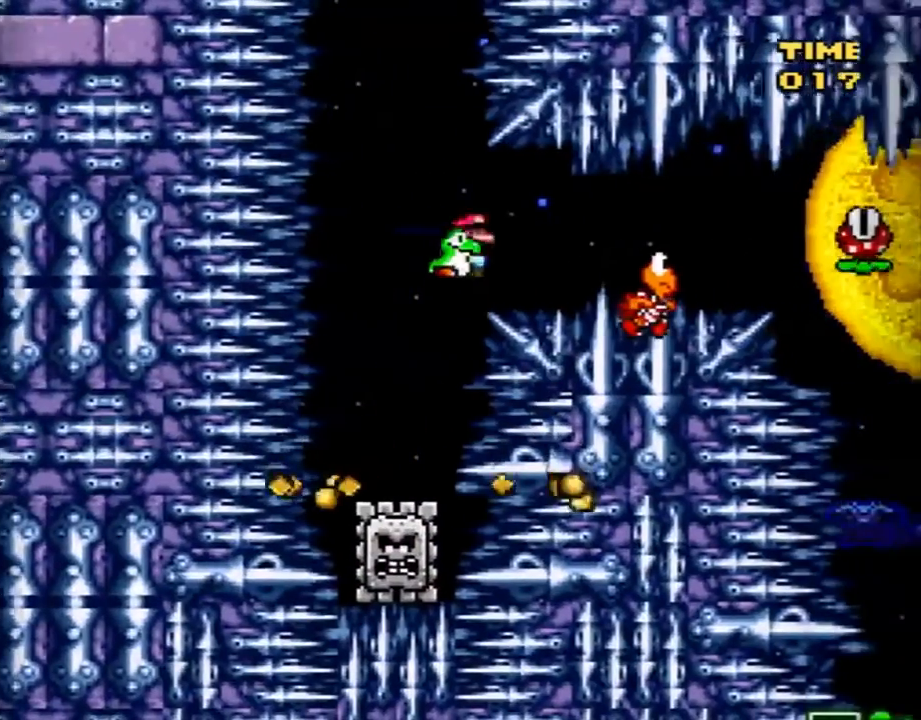
{"buttons": ["A", "X", "DPAD_RIGHT"], "events": []}
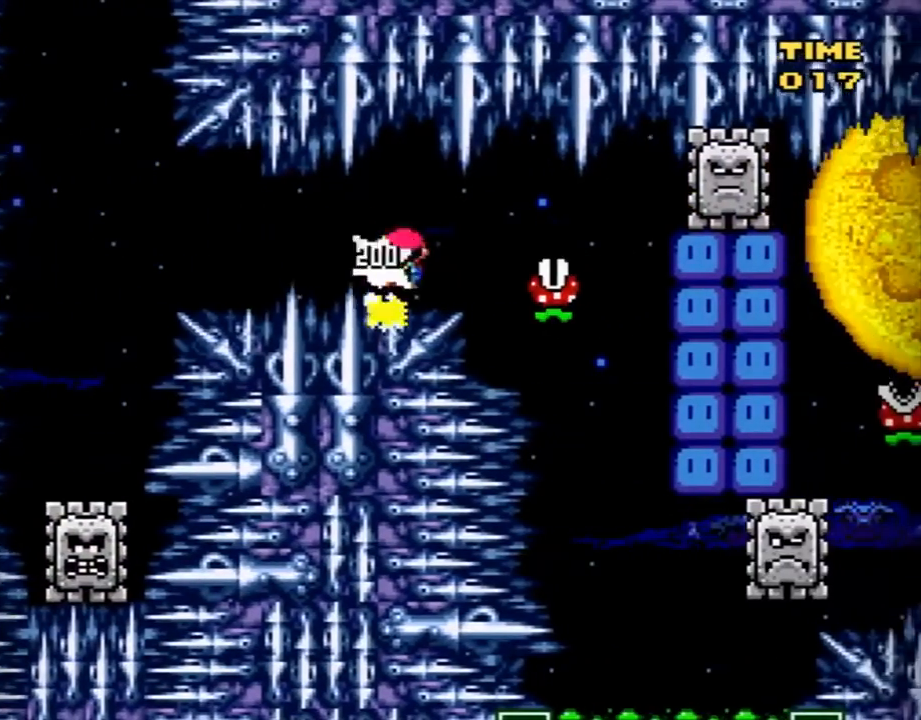
{"buttons": ["A", "X", "DPAD_RIGHT"], "events": [[34, "X", "up"], [151, "X", "down"]]}
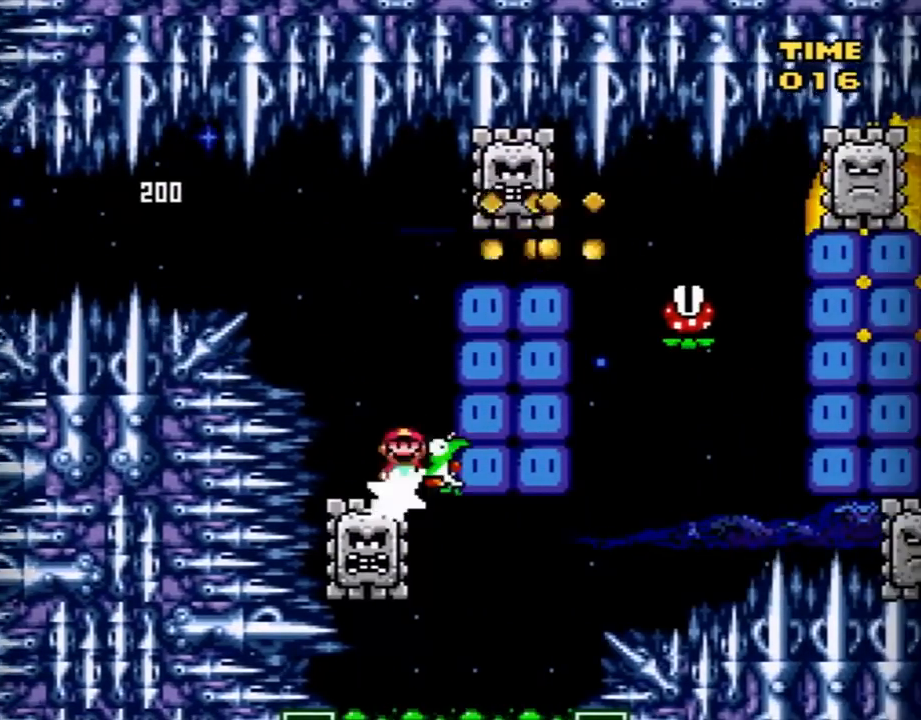
{"buttons": ["A", "X", "DPAD_RIGHT"], "events": [[33, "DPAD_LEFT", "down"], [33, "DPAD_RIGHT", "up"], [117, "DPAD_UP", "down"], [183, "DPAD_LEFT", "up"], [183, "DPAD_RIGHT", "down"], [183, "DPAD_UP", "up"], [367, "X", "up"], [500, "X", "down"]]}
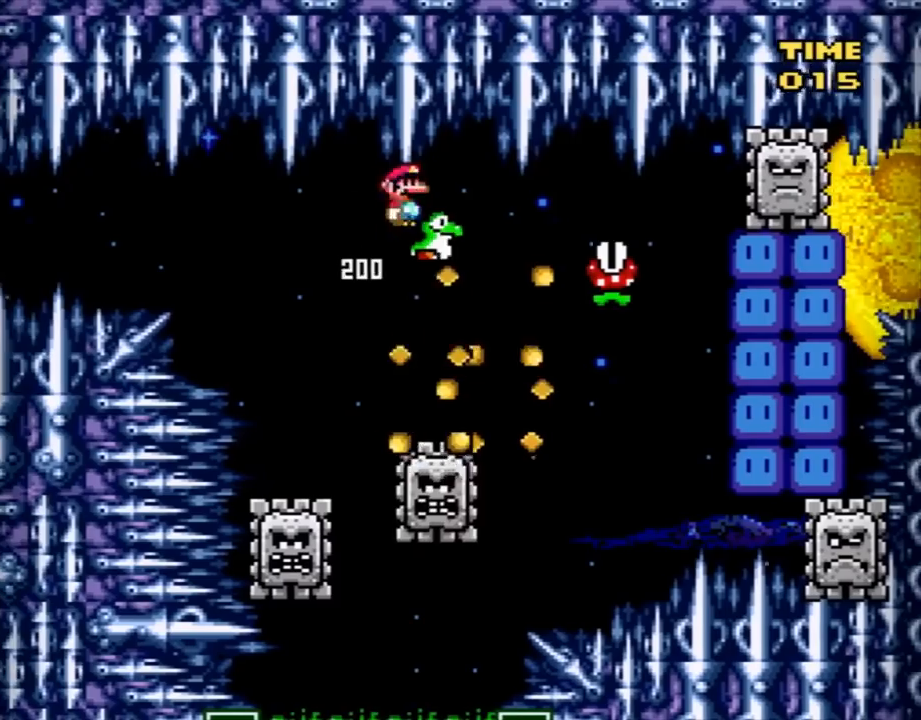
{"buttons": ["A", "X", "DPAD_RIGHT"], "events": []}
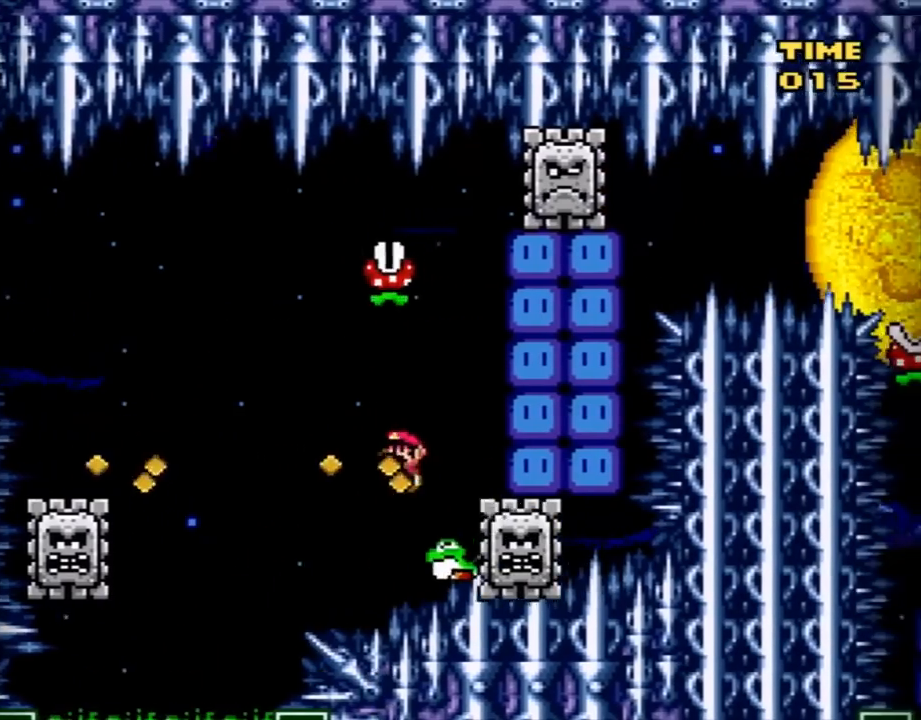
{"buttons": ["A", "X", "DPAD_LEFT"], "events": [[17, "DPAD_RIGHT", "up"], [50, "DPAD_LEFT", "down"], [217, "A", "up"], [234, "DPAD_LEFT", "up"], [267, "X", "up"], [334, "X", "down"], [367, "A", "down"], [400, "X", "up"], [434, "X", "down"], [467, "DPAD_LEFT", "down"]]}
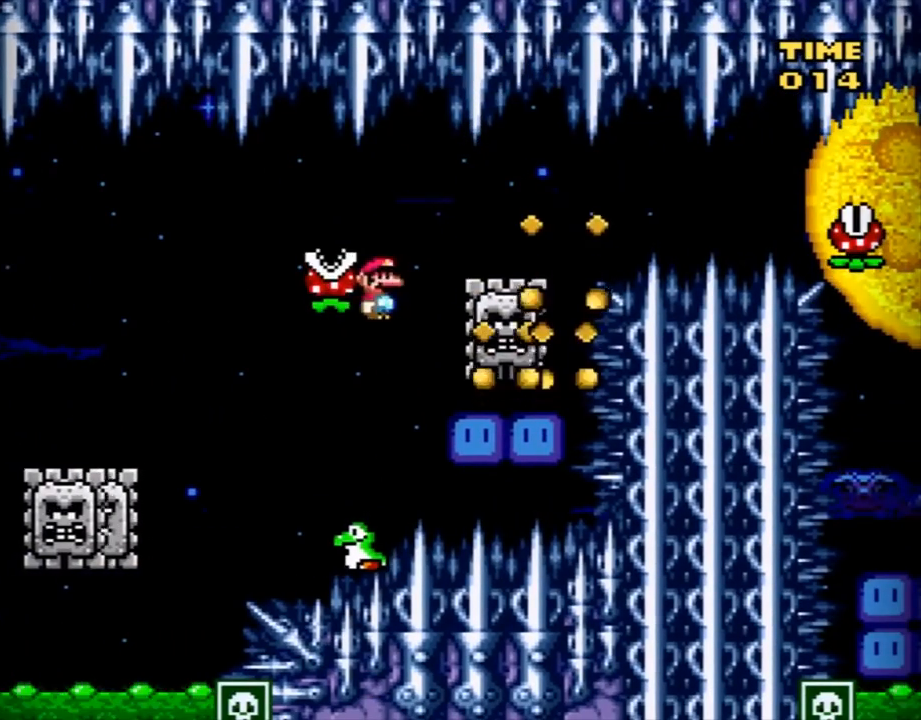
{"buttons": ["A"], "events": [[17, "A", "up"], [117, "DPAD_LEFT", "up"], [117, "X", "up"], [184, "DPAD_RIGHT", "down"], [184, "X", "down"], [334, "DPAD_RIGHT", "up"], [334, "X", "up"], [401, "A", "down"]]}
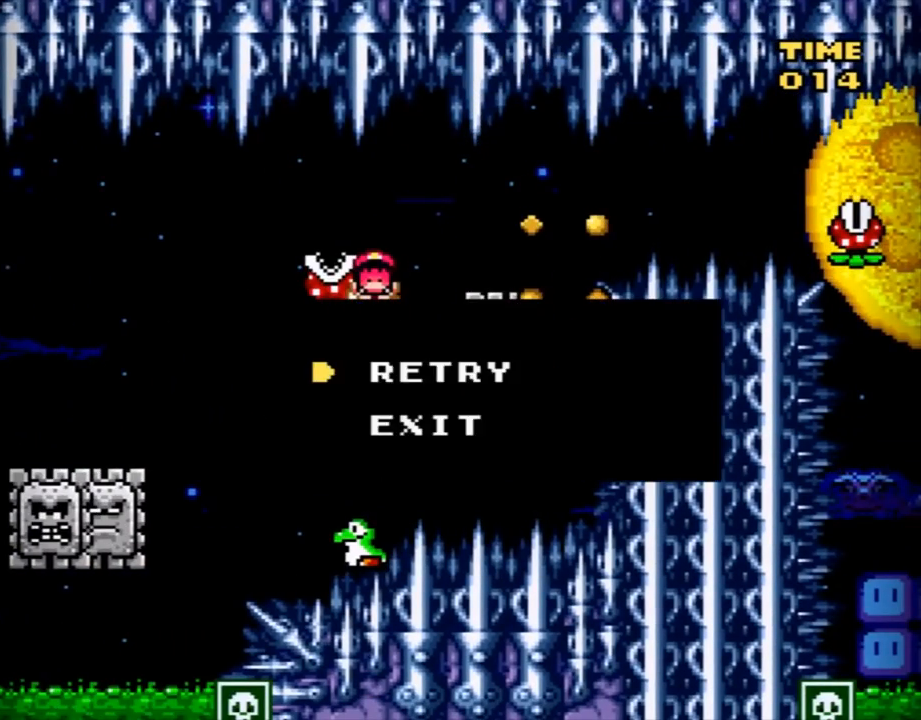
{"buttons": ["X"], "events": [[50, "A", "up"], [117, "A", "down"], [117, "X", "down"], [217, "A", "up"], [334, "A", "down"], [400, "A", "up"]]}
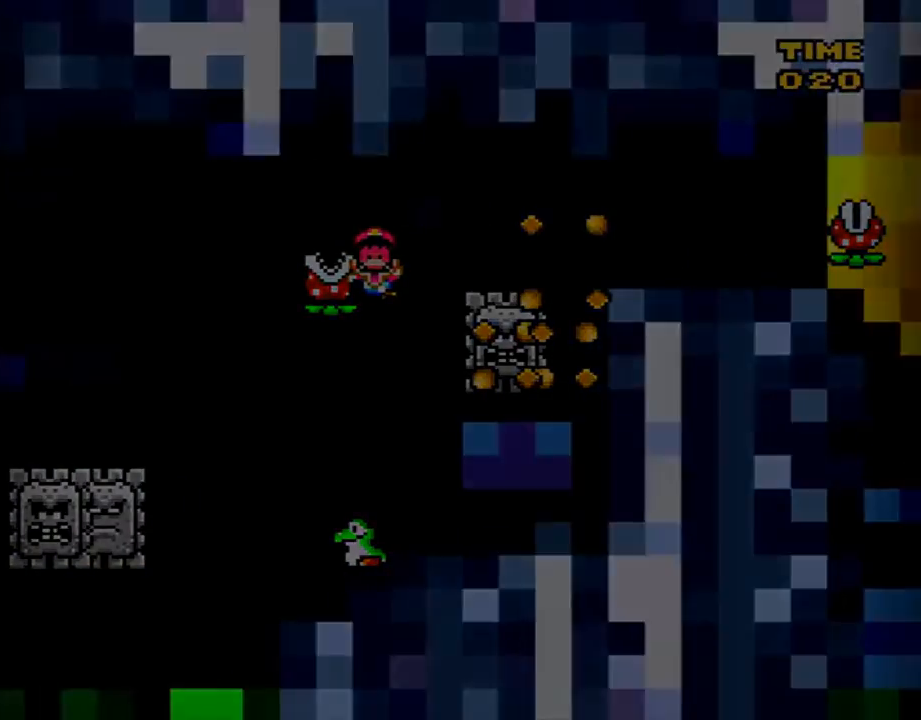
{"buttons": ["X"], "events": []}
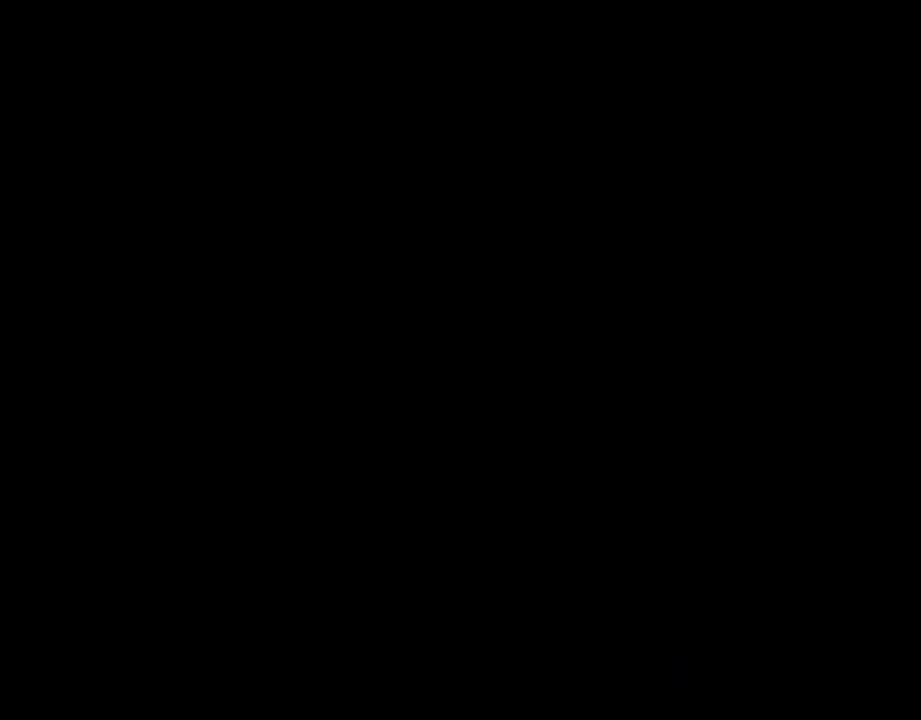
{"buttons": ["X"], "events": []}
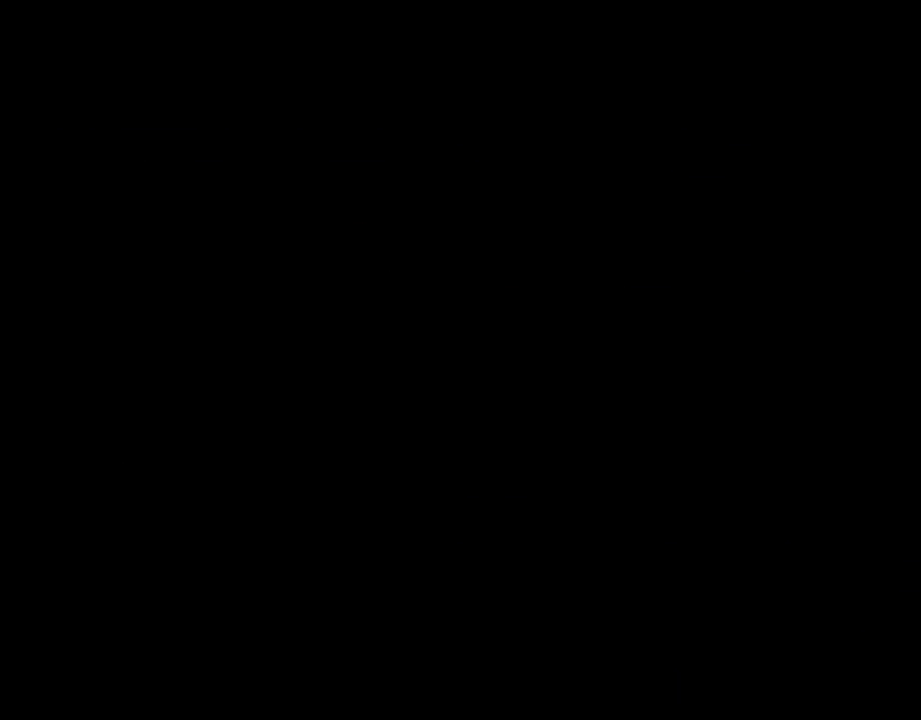
{"buttons": ["X", "DPAD_RIGHT"], "events": [[401, "DPAD_RIGHT", "down"]]}
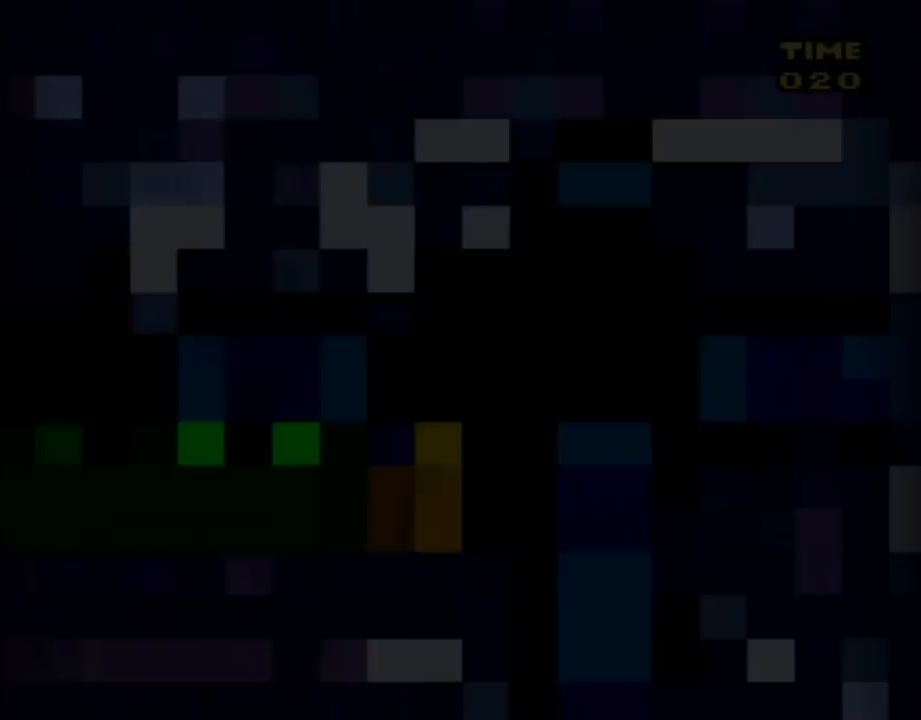
{"buttons": ["X", "DPAD_RIGHT"], "events": []}
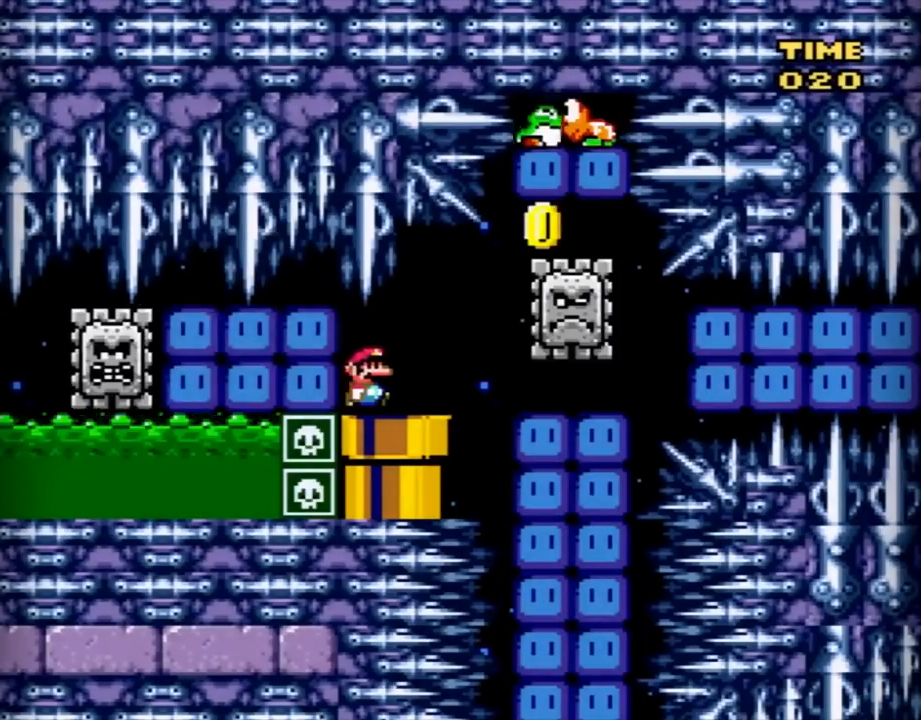
{"buttons": ["A", "X", "DPAD_LEFT"], "events": [[267, "A", "down"], [434, "DPAD_RIGHT", "up"], [468, "DPAD_LEFT", "down"]]}
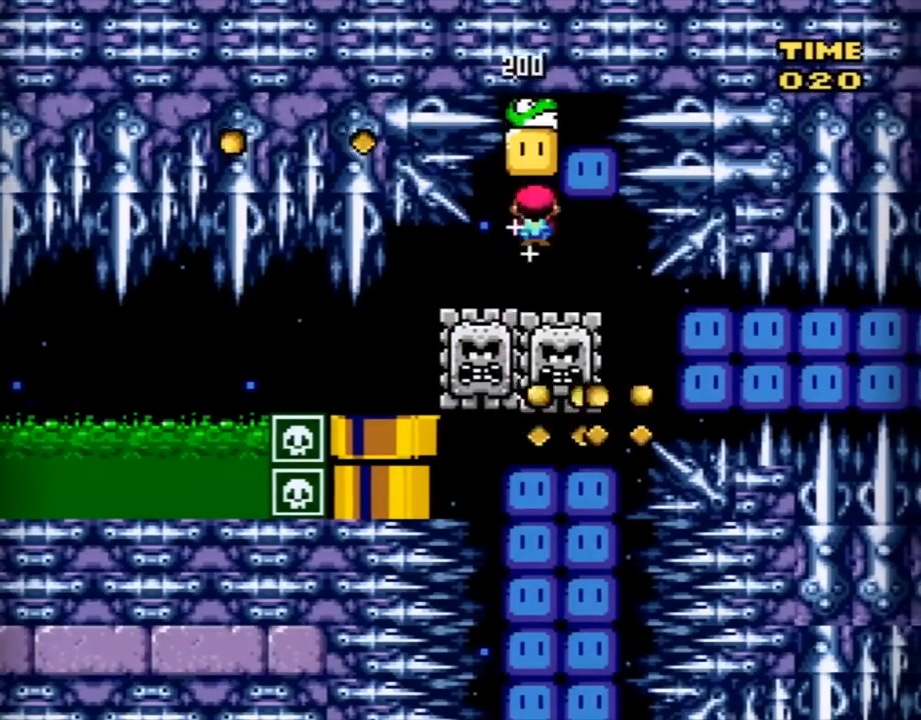
{"buttons": ["A", "X"], "events": [[150, "DPAD_LEFT", "up"], [400, "DPAD_RIGHT", "down"], [484, "DPAD_RIGHT", "up"]]}
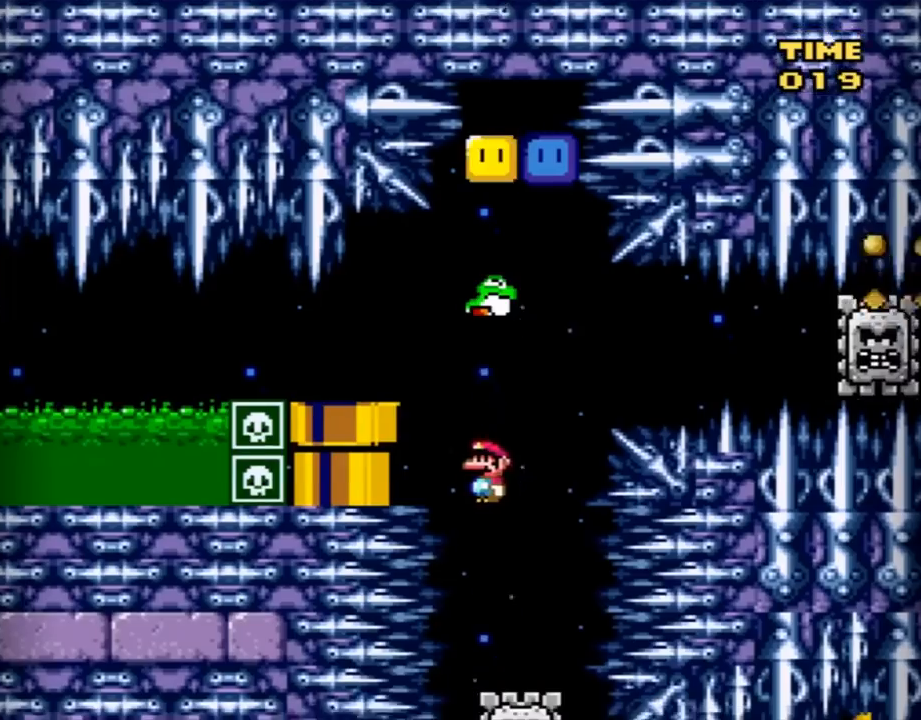
{"buttons": ["A", "X"], "events": [[117, "DPAD_LEFT", "down"], [251, "DPAD_LEFT", "up"]]}
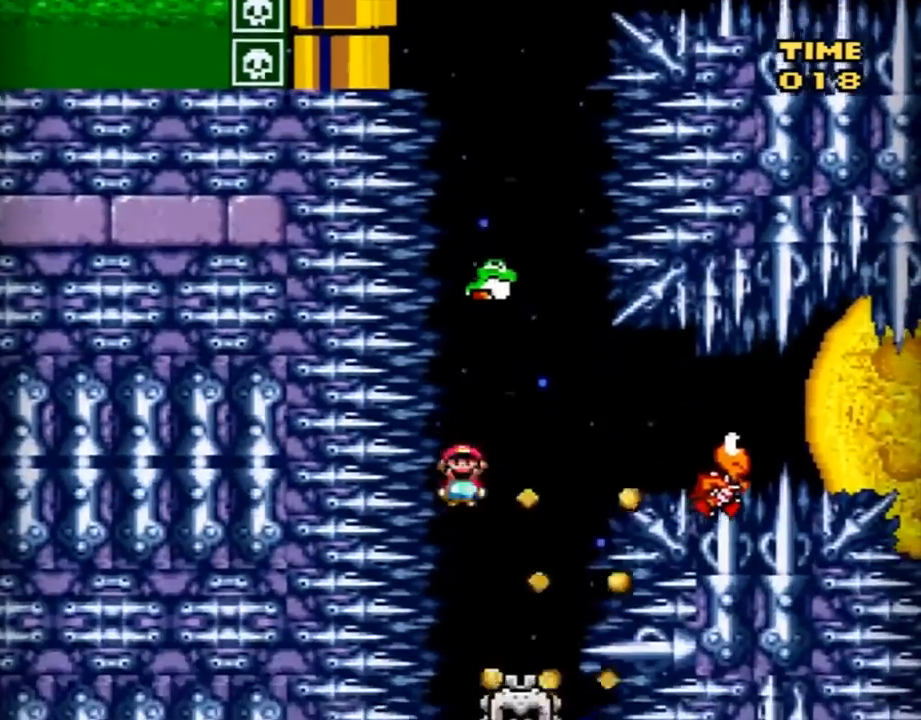
{"buttons": ["A", "X", "DPAD_RIGHT"], "events": [[50, "DPAD_RIGHT", "down"]]}
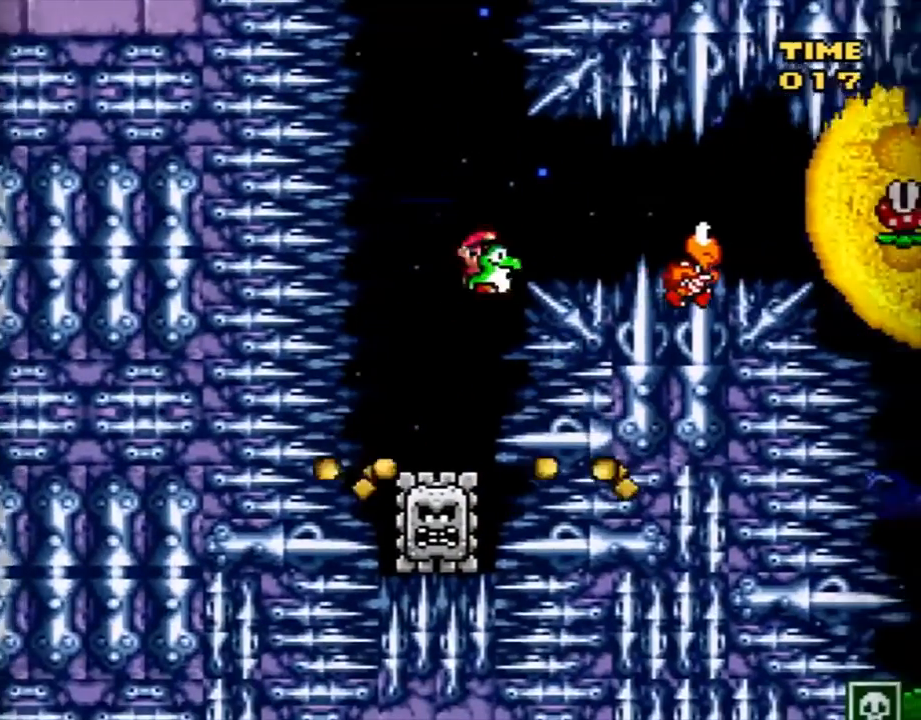
{"buttons": ["A", "X", "DPAD_RIGHT"], "events": []}